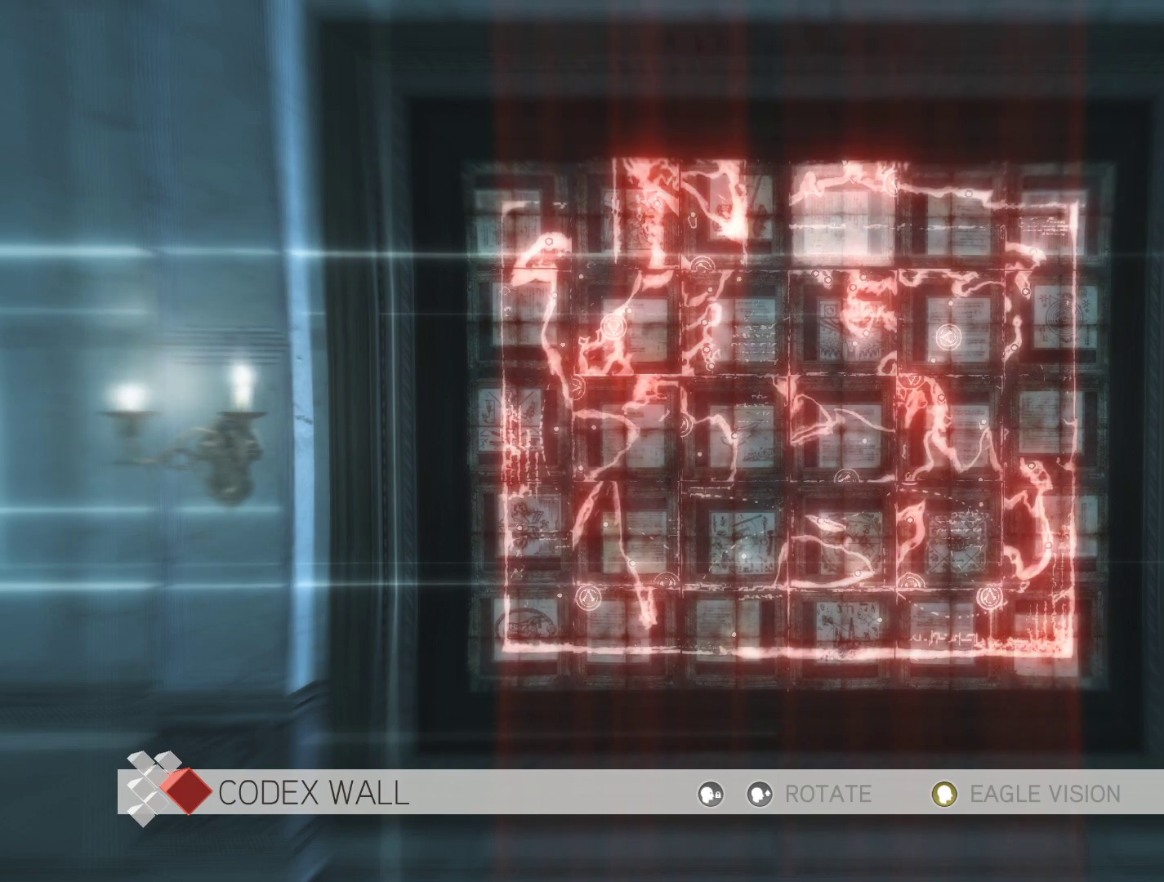
Gameplay with keyboard and mouse; each line is a JSON object with the keys and mouse buttons held at the frame after it. "events" lists presses ("down") and releases ("up") of "1", "2", "3", "4", "5", "a", "alt", "c", "caps_lock", "ctrl", "d", "e", "f", "g", "q", "r", "s", "shift", "space", "t", "tab", "v", "w", "x", "z", "mouse_left", "mouse_wheel" and "mouse_right" between this image and that frame as [ms after this image, input, new state], when the widget could be followed in between. "mouse_left", "mouse_wheel", "mouse_right" = the "left", "wheel", "right" buttons of the "mouse" list. No other keys are recorded. "wheel" means that the mouse wheel is clicked or scrolled. "mouse_move" is the direction in which the mouse moves at that frame (one of eight, or "still"), when it could be read.
{"keys": [], "mouse": [], "mouse_move": "still", "events": []}
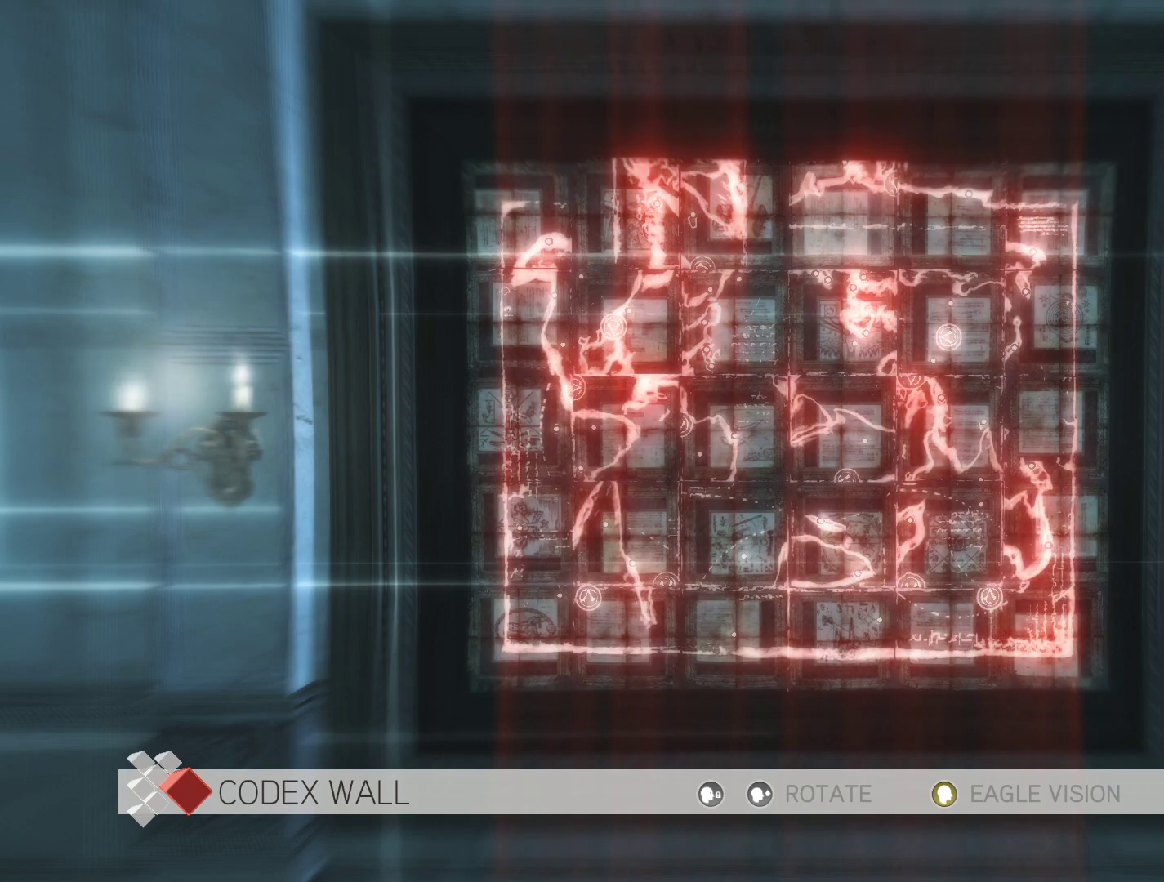
{"keys": [], "mouse": [], "mouse_move": "still", "events": []}
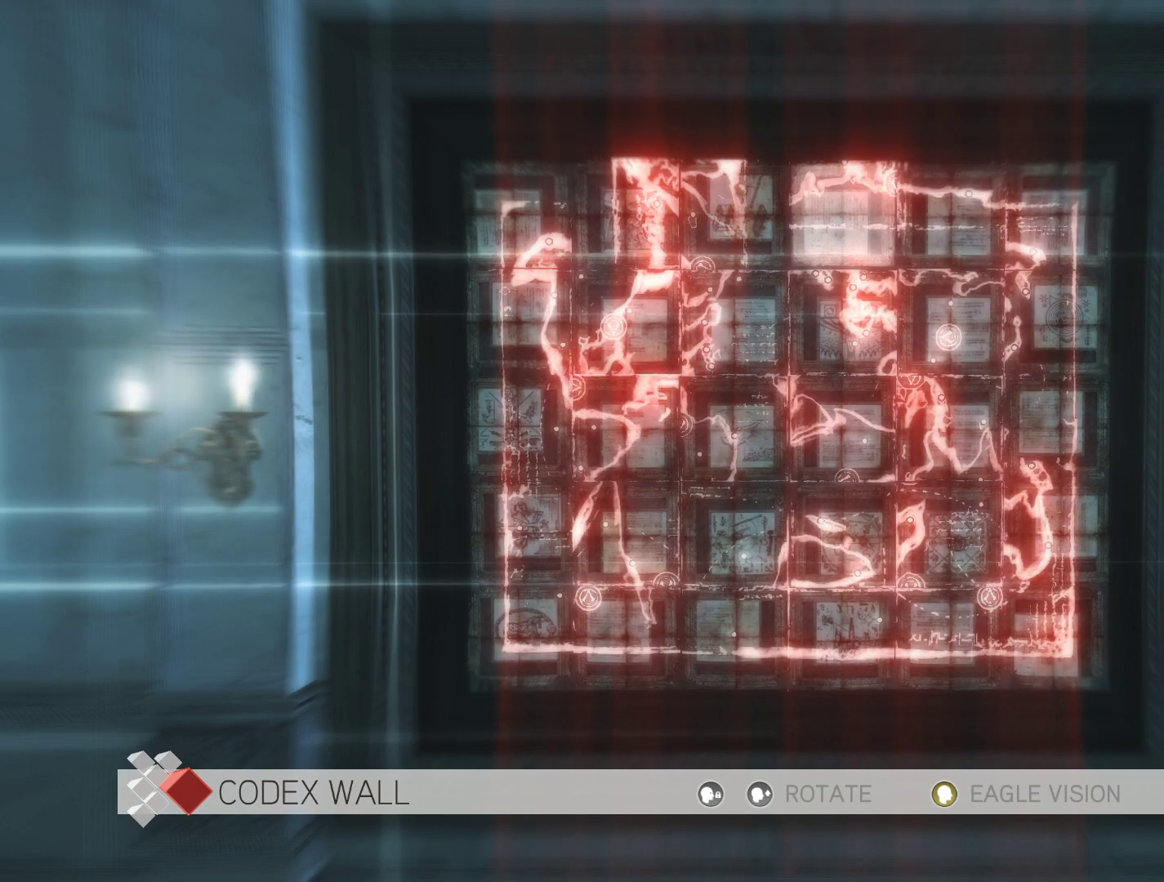
{"keys": [], "mouse": [], "mouse_move": "still", "events": [[250, "a", "down"], [383, "a", "up"]]}
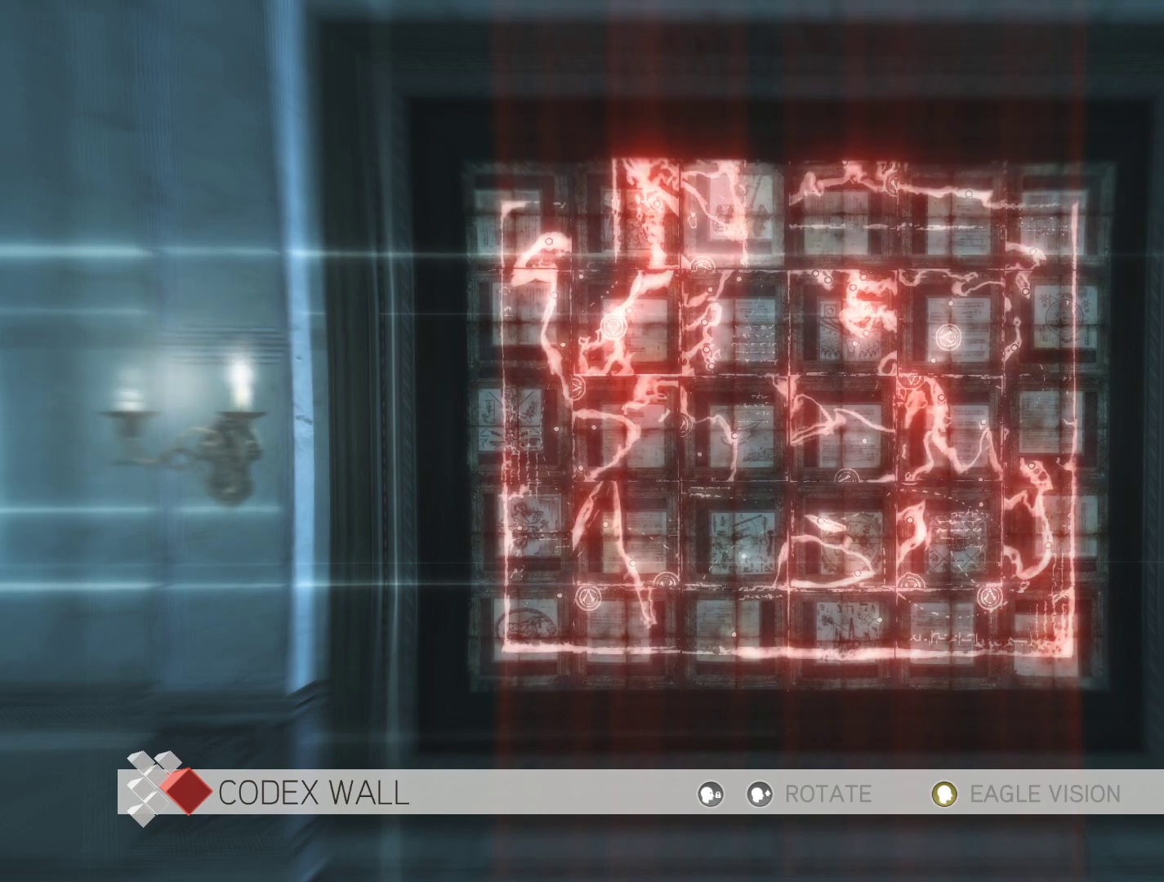
{"keys": [], "mouse": [], "mouse_move": "still", "events": [[83, "mouse_right", "down"], [216, "mouse_right", "up"]]}
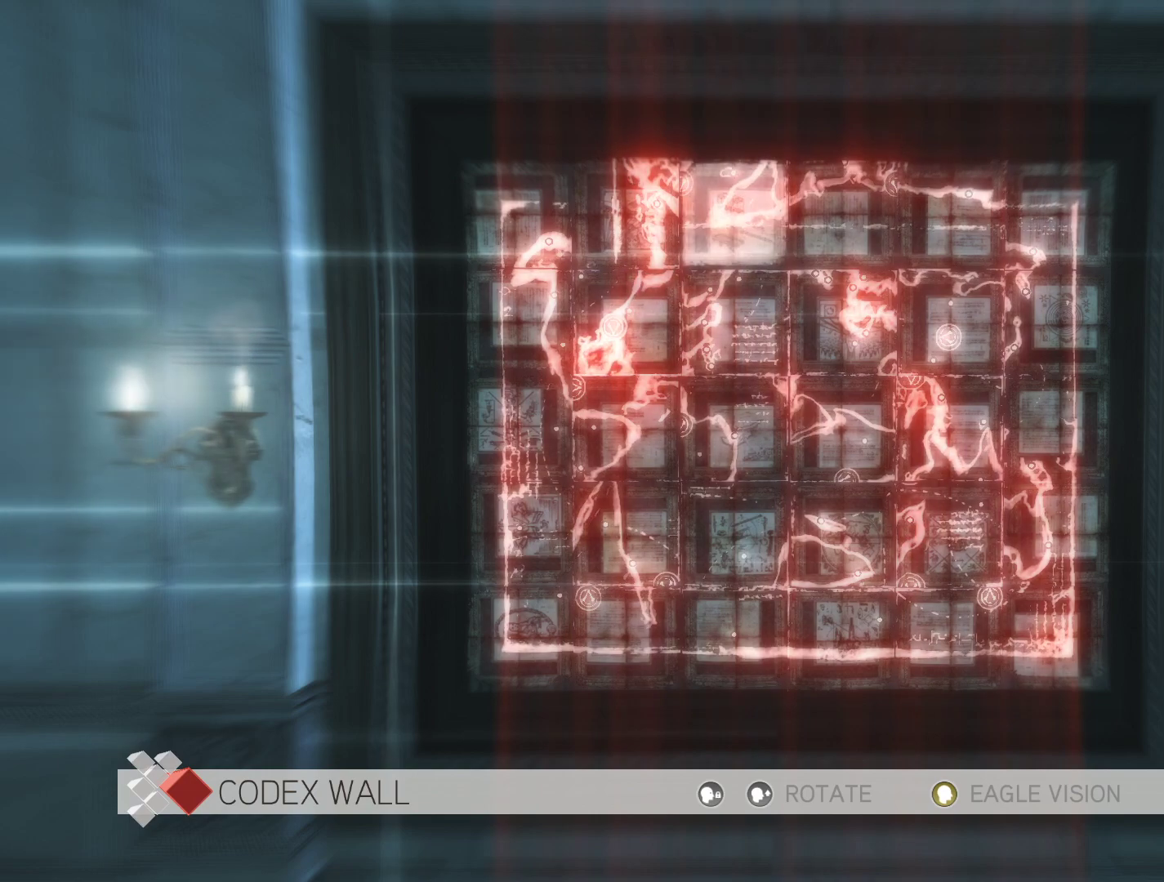
{"keys": [], "mouse": [], "mouse_move": "still", "events": []}
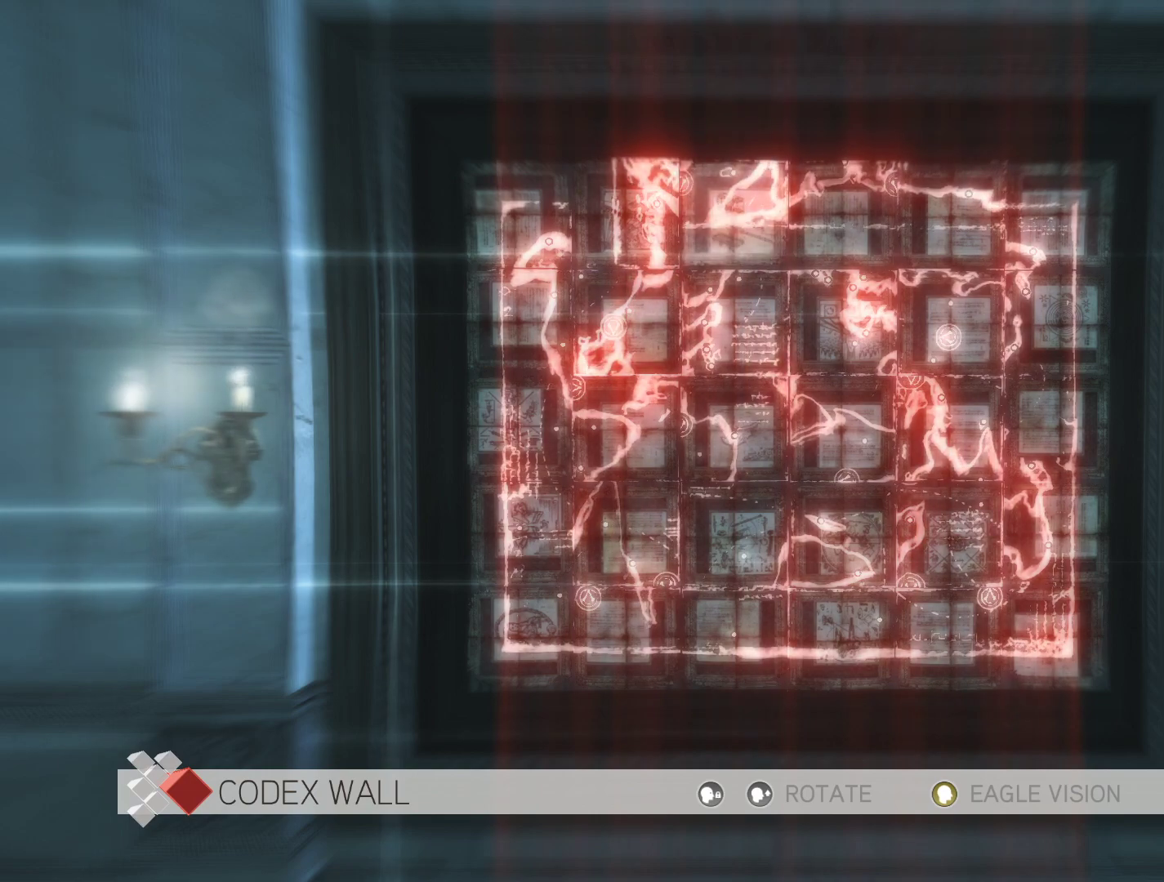
{"keys": [], "mouse": [], "mouse_move": "still", "events": []}
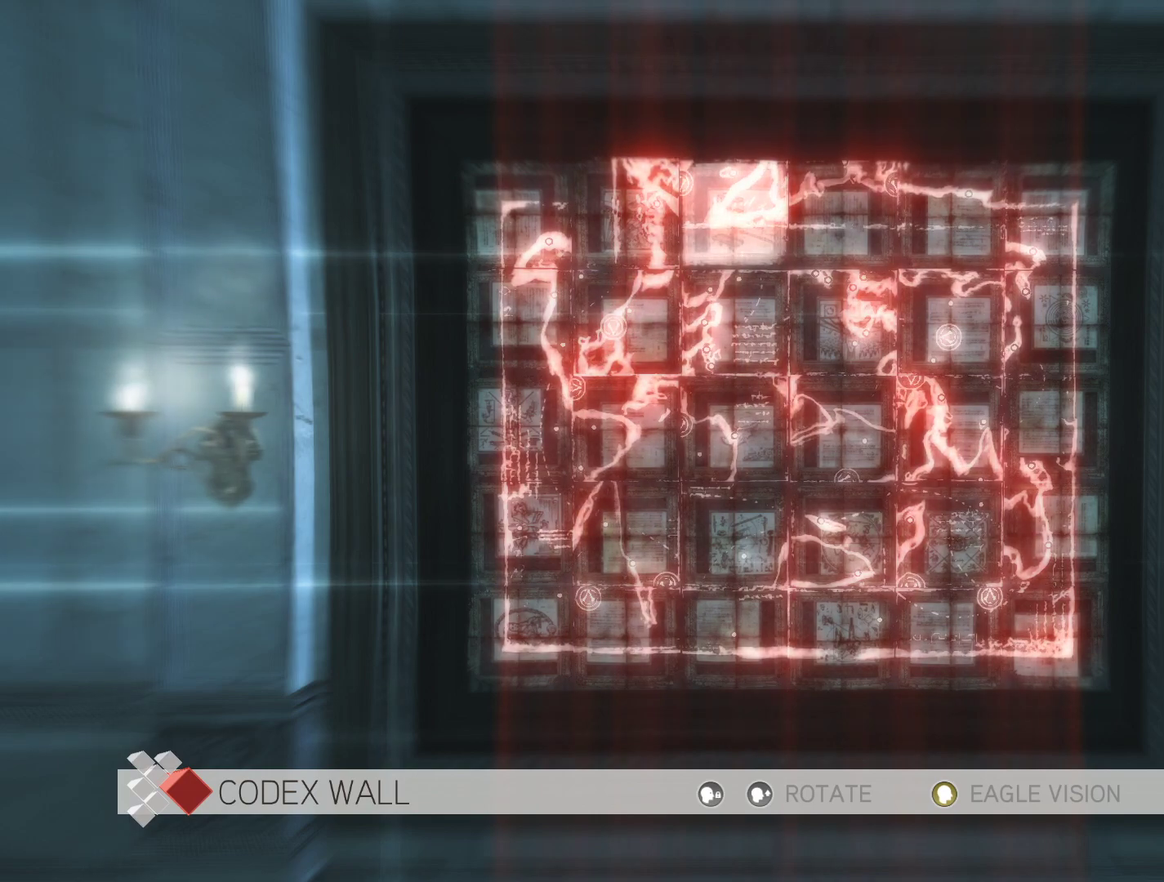
{"keys": [], "mouse": [], "mouse_move": "still", "events": [[116, "a", "down"], [266, "a", "up"]]}
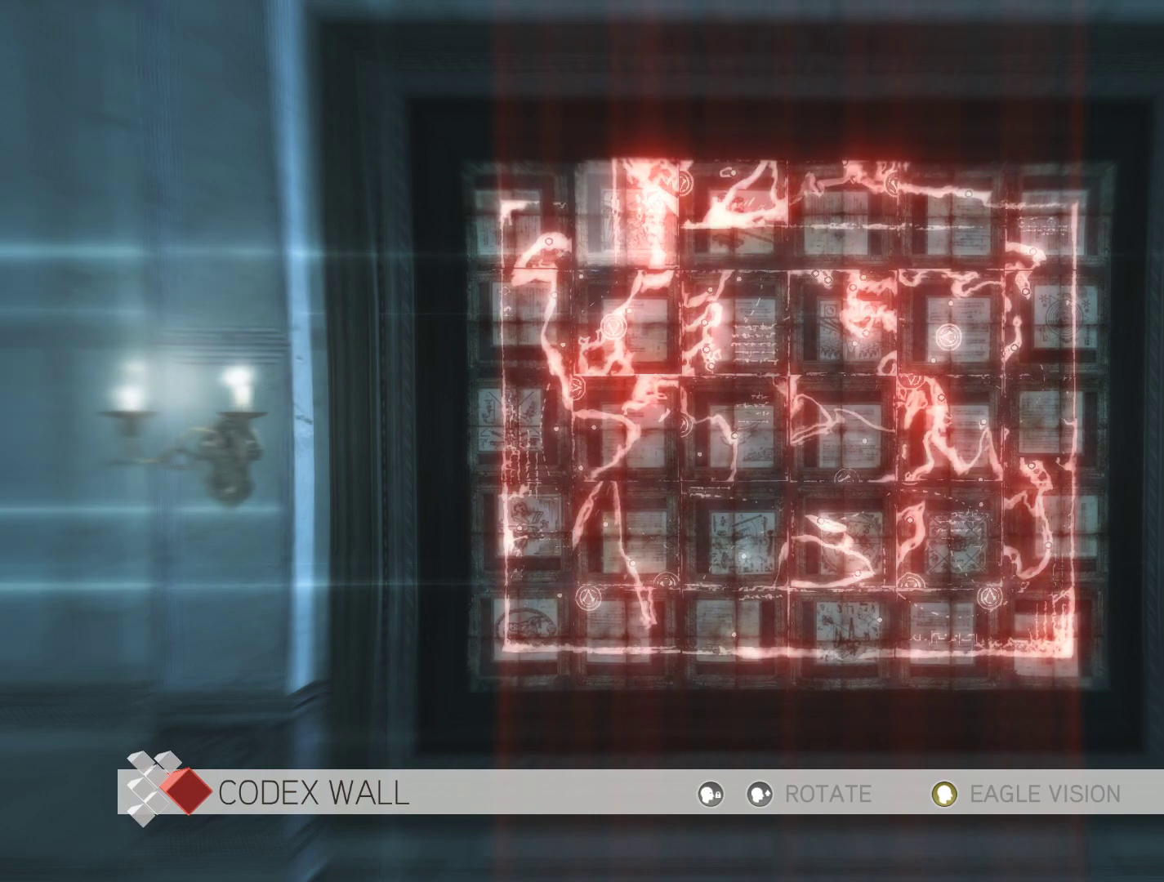
{"keys": [], "mouse": [], "mouse_move": "still", "events": [[183, "mouse_right", "down"], [316, "mouse_right", "up"]]}
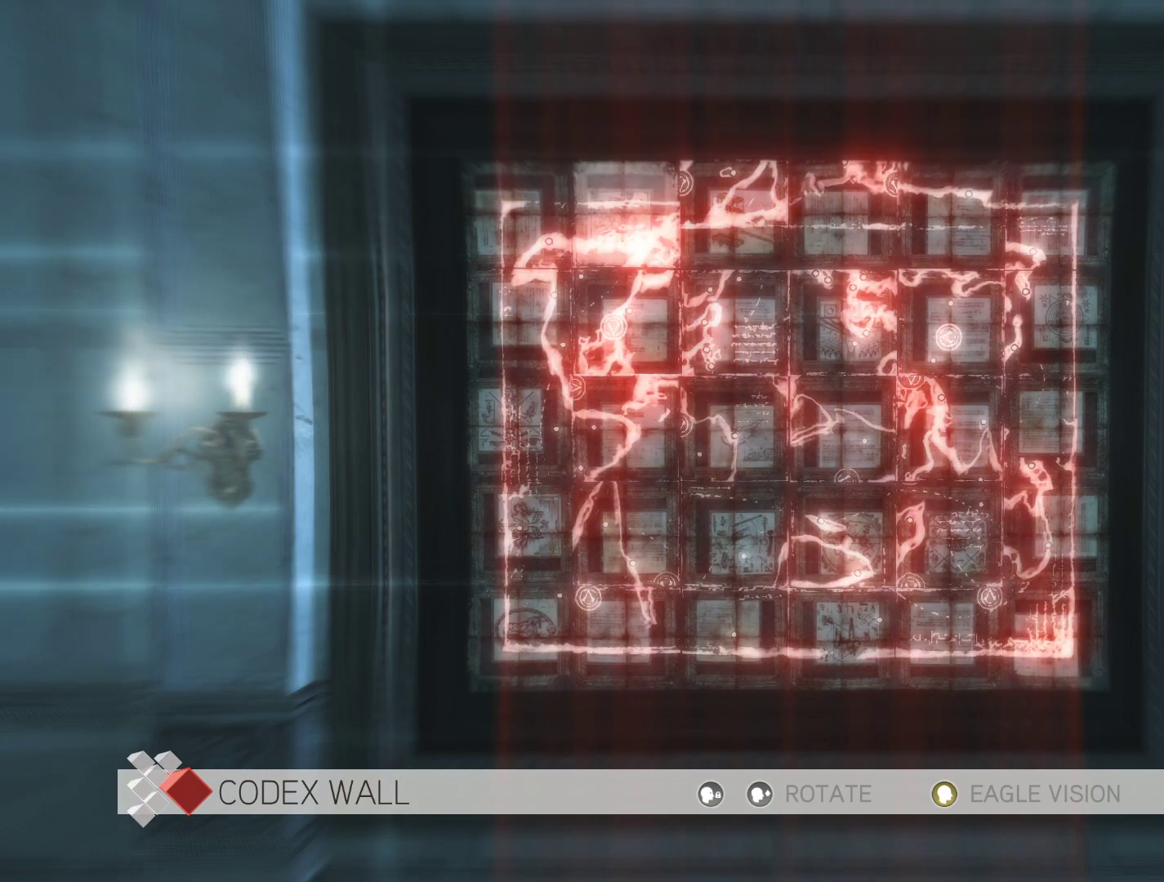
{"keys": [], "mouse": [], "mouse_move": "still", "events": []}
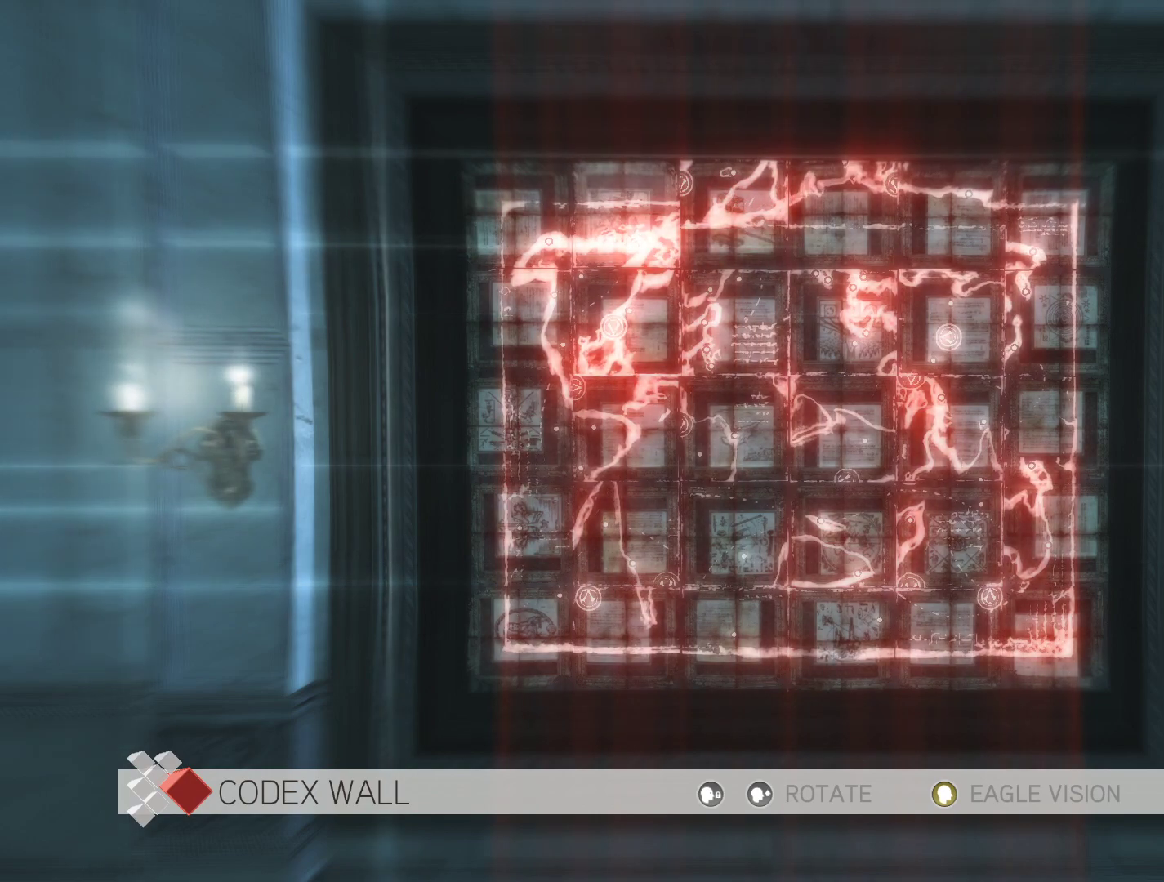
{"keys": [], "mouse": [], "mouse_move": "still", "events": []}
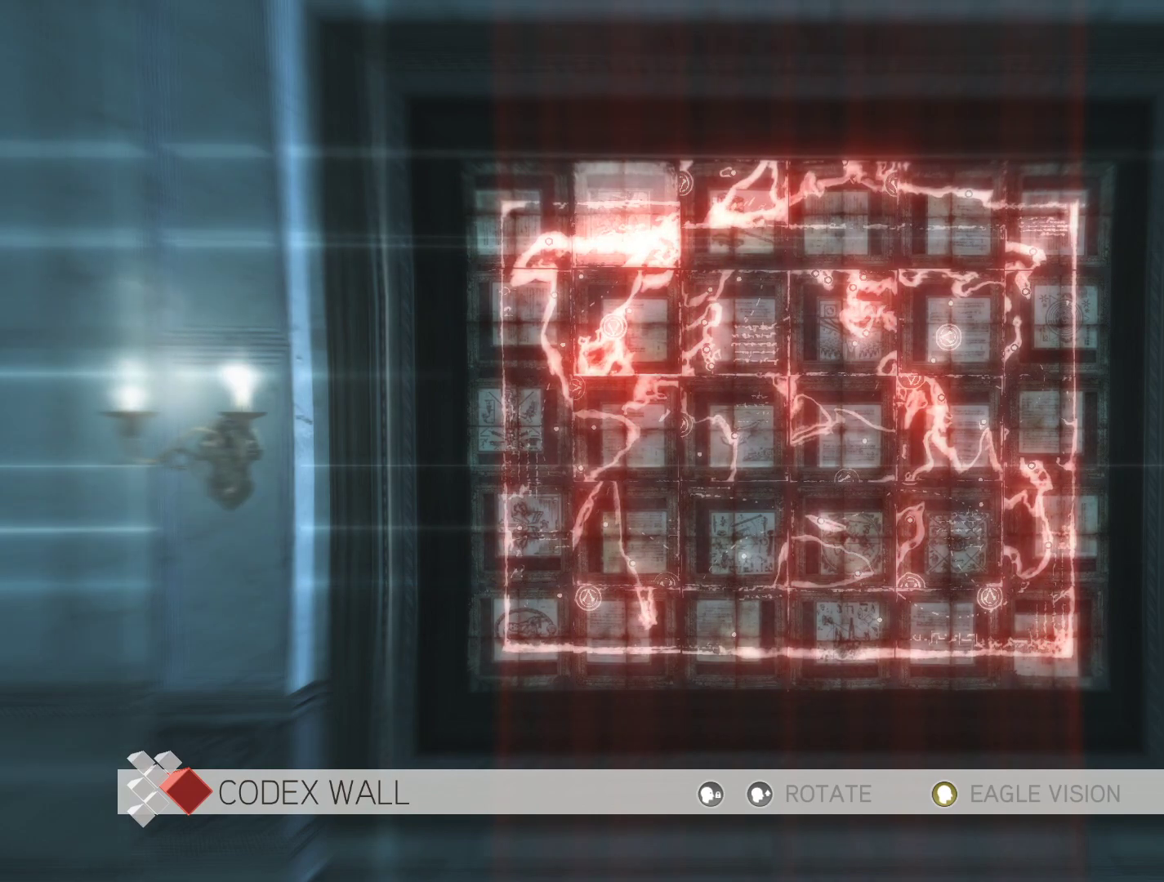
{"keys": [], "mouse": [], "mouse_move": "still", "events": []}
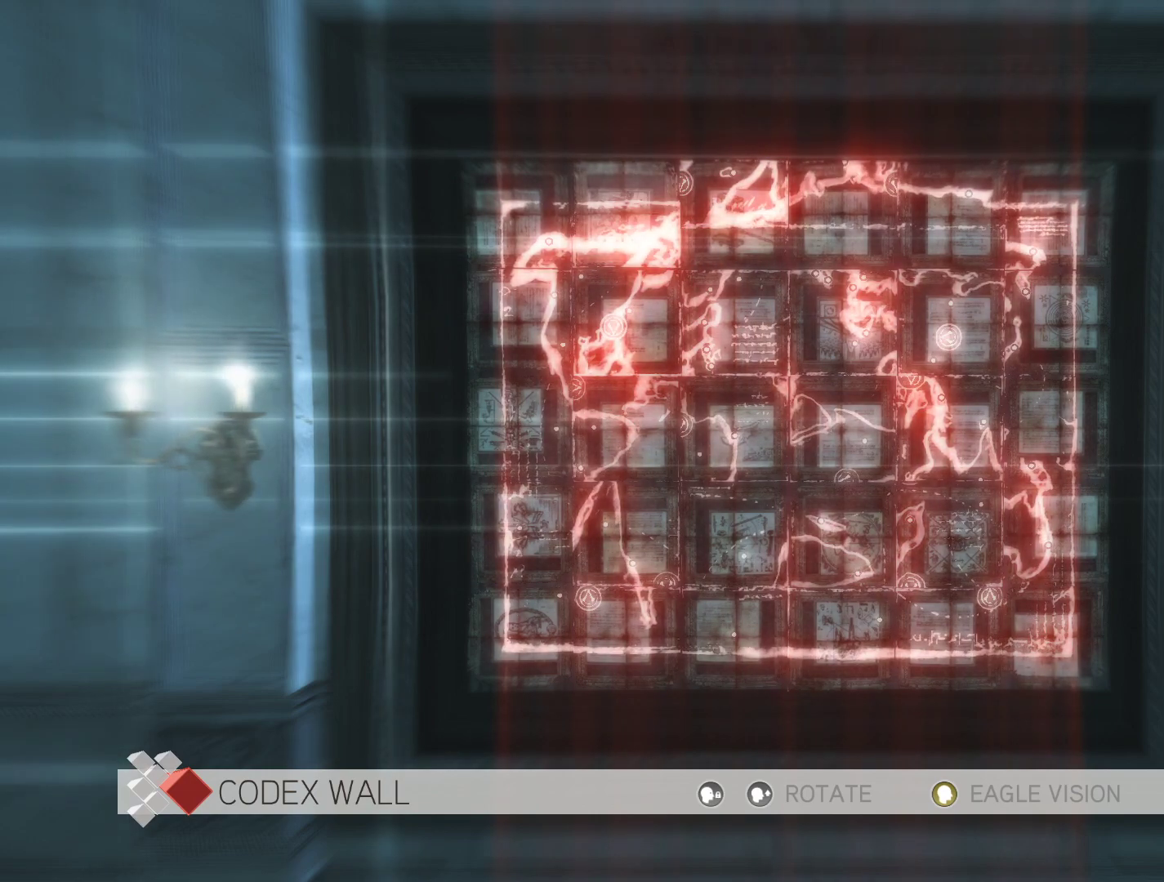
{"keys": [], "mouse": [], "mouse_move": "still", "events": []}
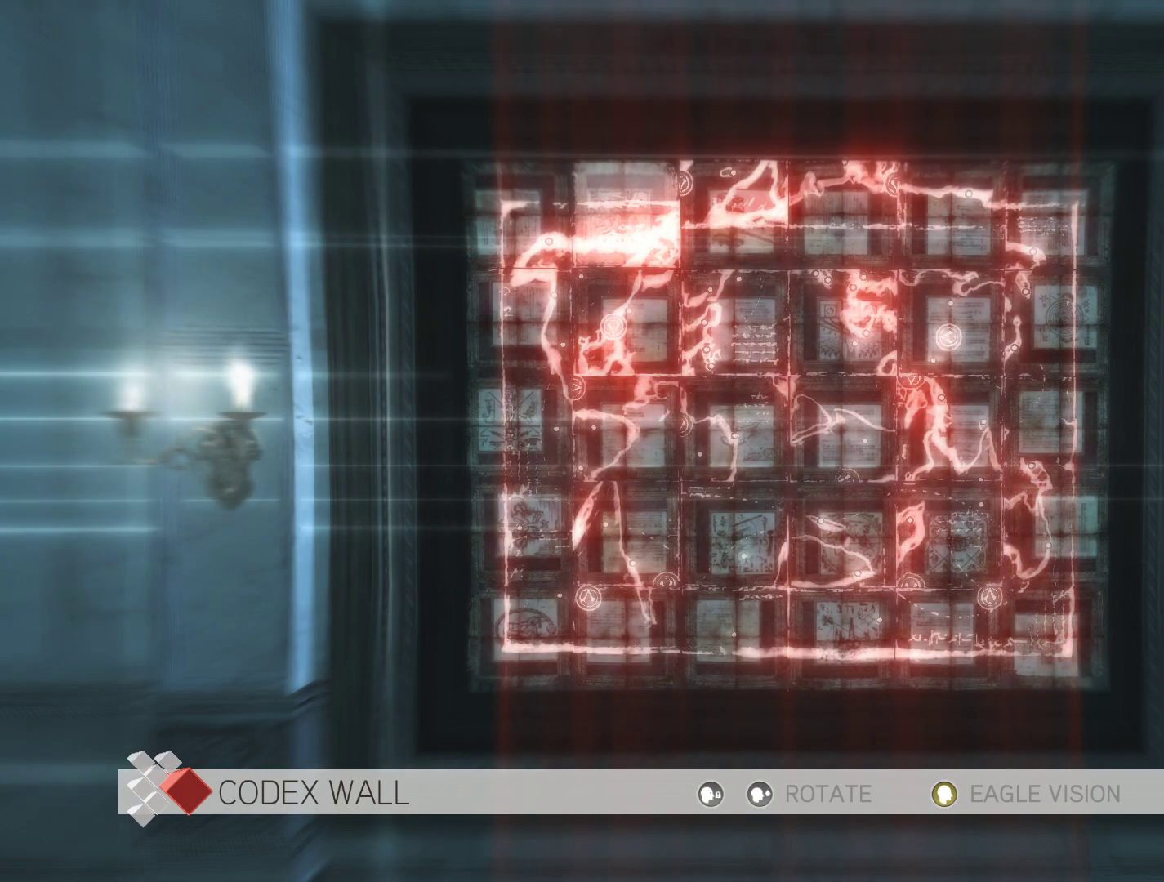
{"keys": [], "mouse": ["right"], "mouse_move": "still", "events": [[33, "d", "down"], [166, "d", "up"], [450, "mouse_right", "down"]]}
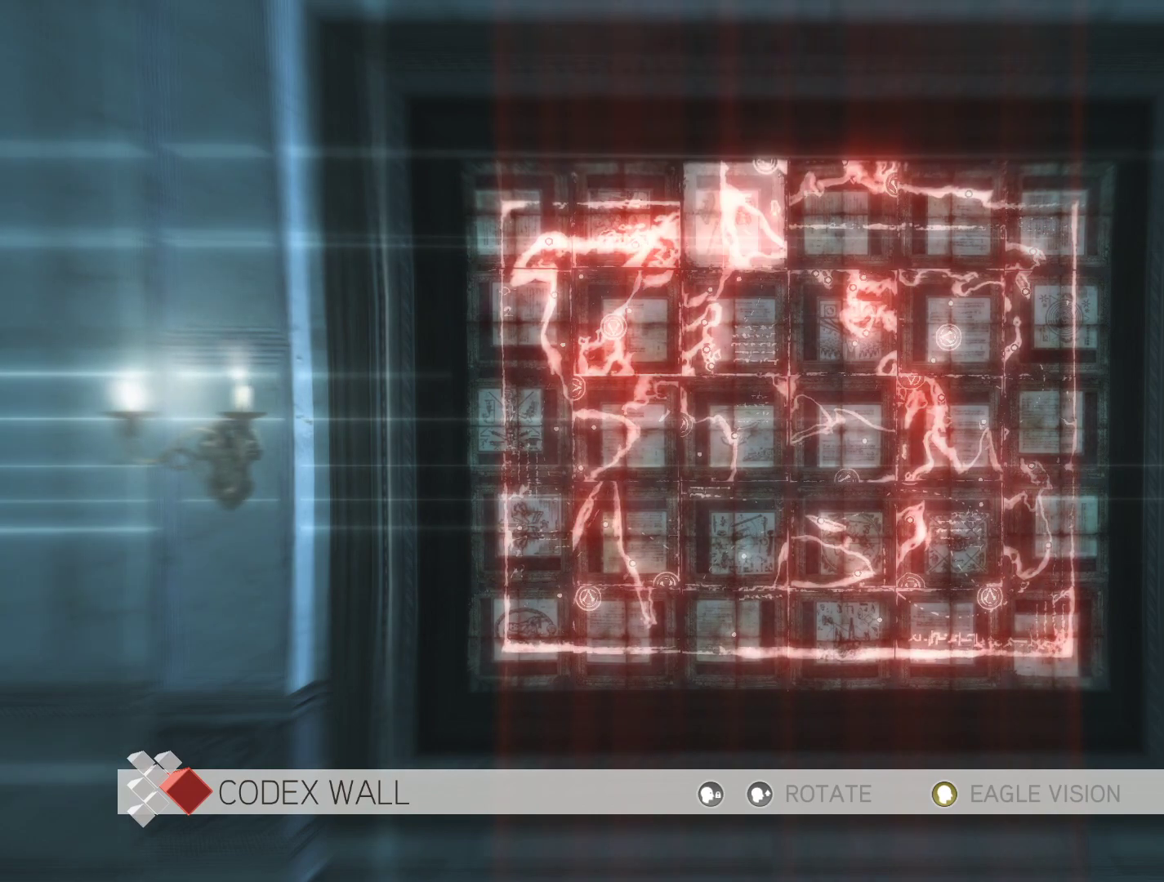
{"keys": [], "mouse": ["right"], "mouse_move": "still", "events": [[83, "mouse_right", "up"], [416, "mouse_right", "down"]]}
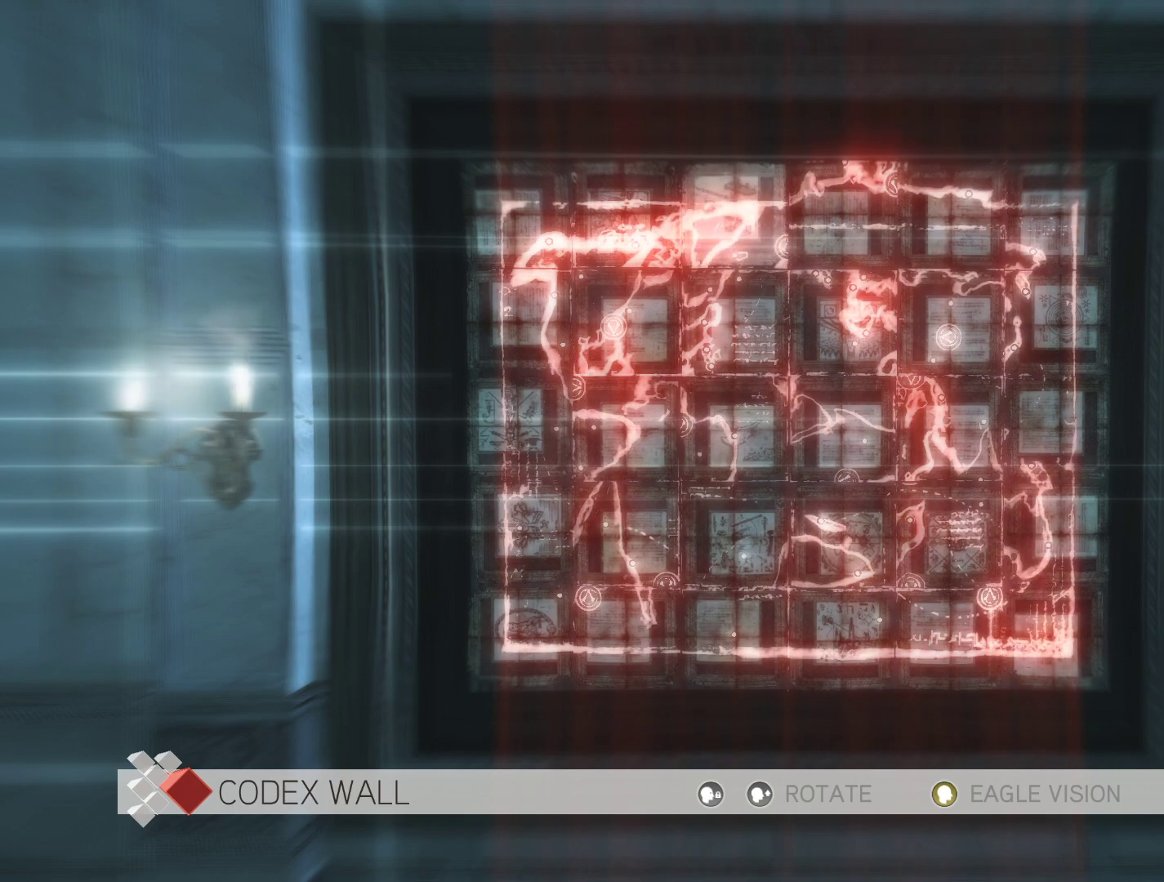
{"keys": [], "mouse": [], "mouse_move": "still", "events": [[16, "mouse_right", "up"]]}
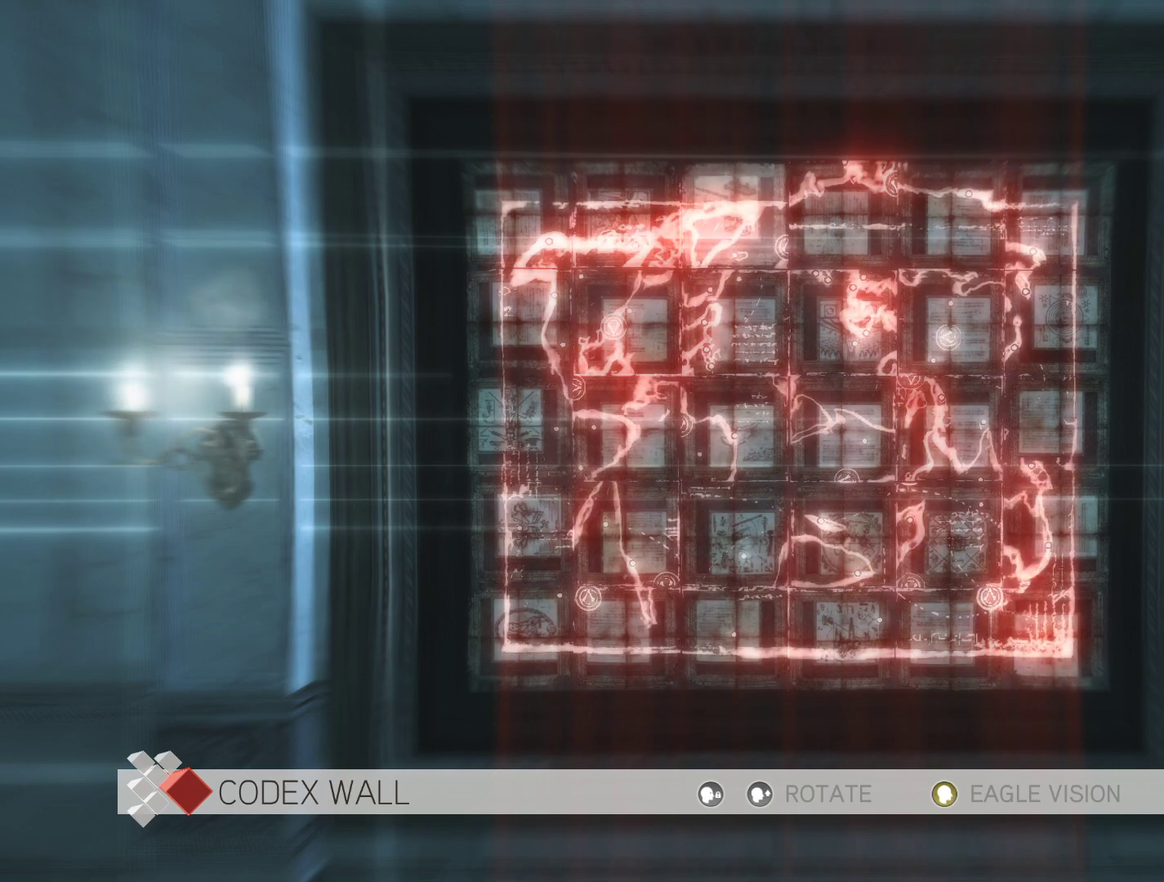
{"keys": [], "mouse": [], "mouse_move": "still", "events": []}
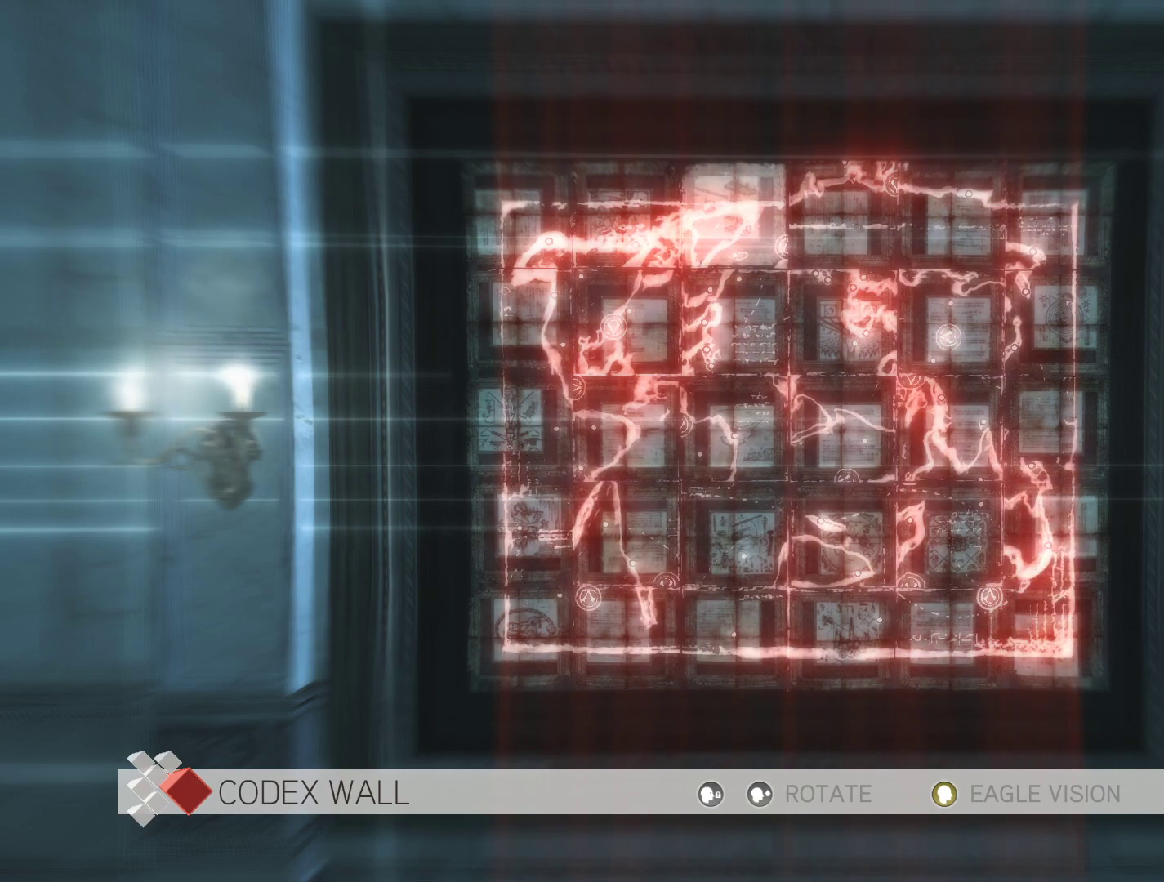
{"keys": [], "mouse": [], "mouse_move": "still", "events": [[233, "d", "down"], [366, "d", "up"]]}
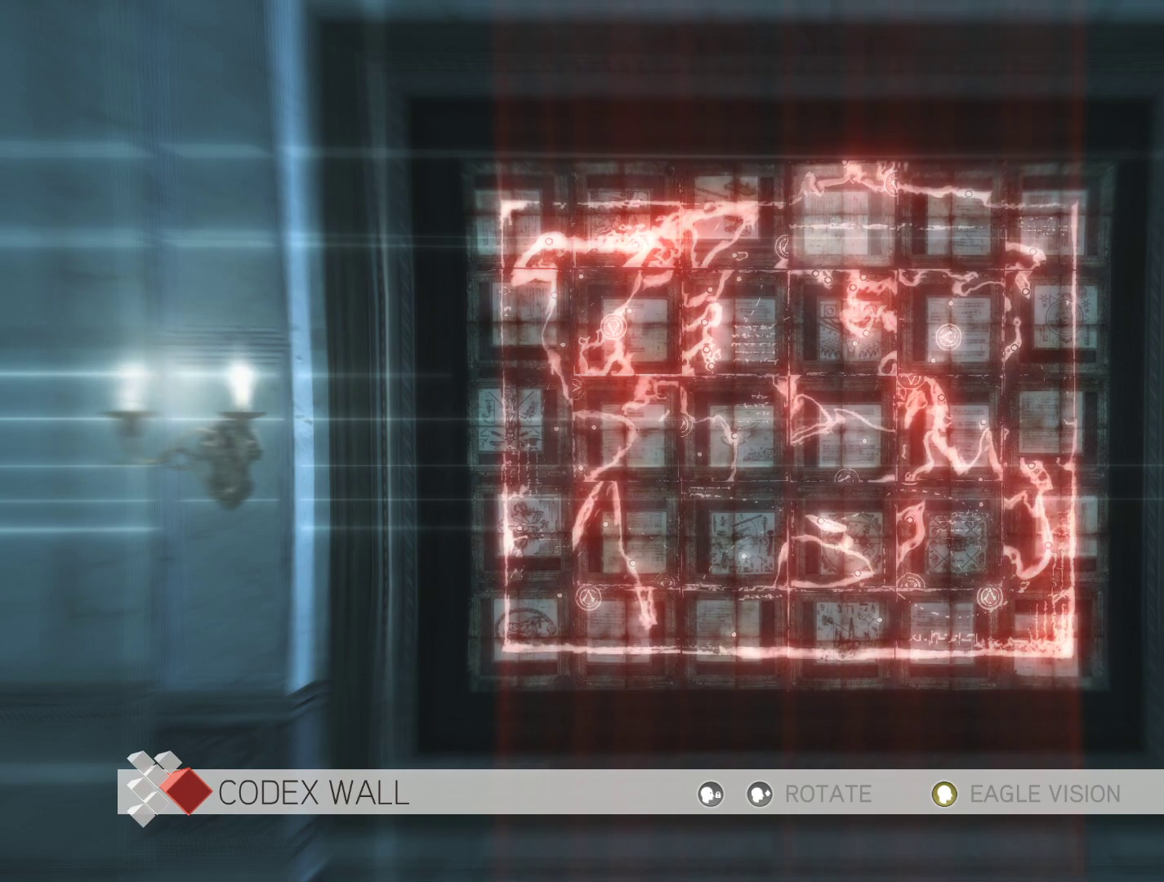
{"keys": [], "mouse": [], "mouse_move": "still", "events": []}
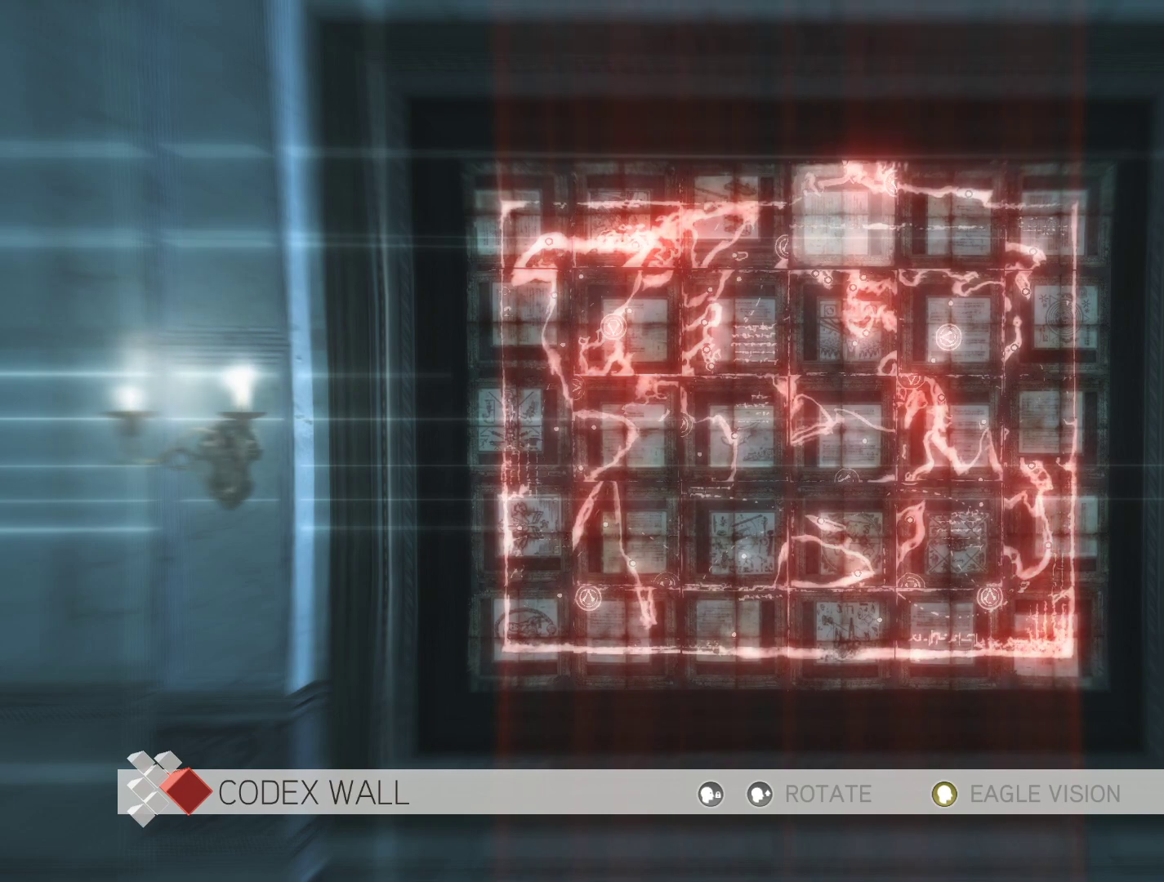
{"keys": [], "mouse": ["right"], "mouse_move": "still", "events": [[450, "mouse_right", "down"]]}
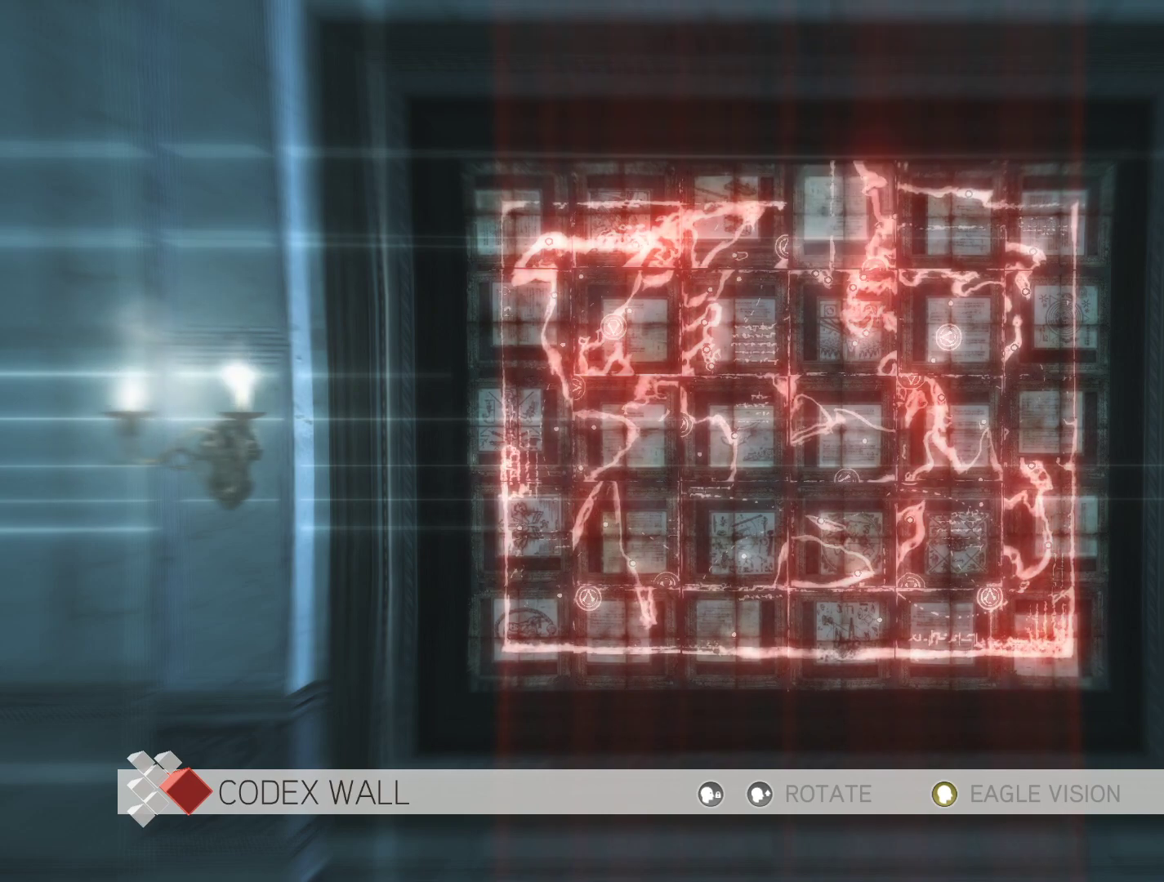
{"keys": [], "mouse": ["right"], "mouse_move": "still", "events": [[100, "mouse_right", "up"], [366, "mouse_right", "down"]]}
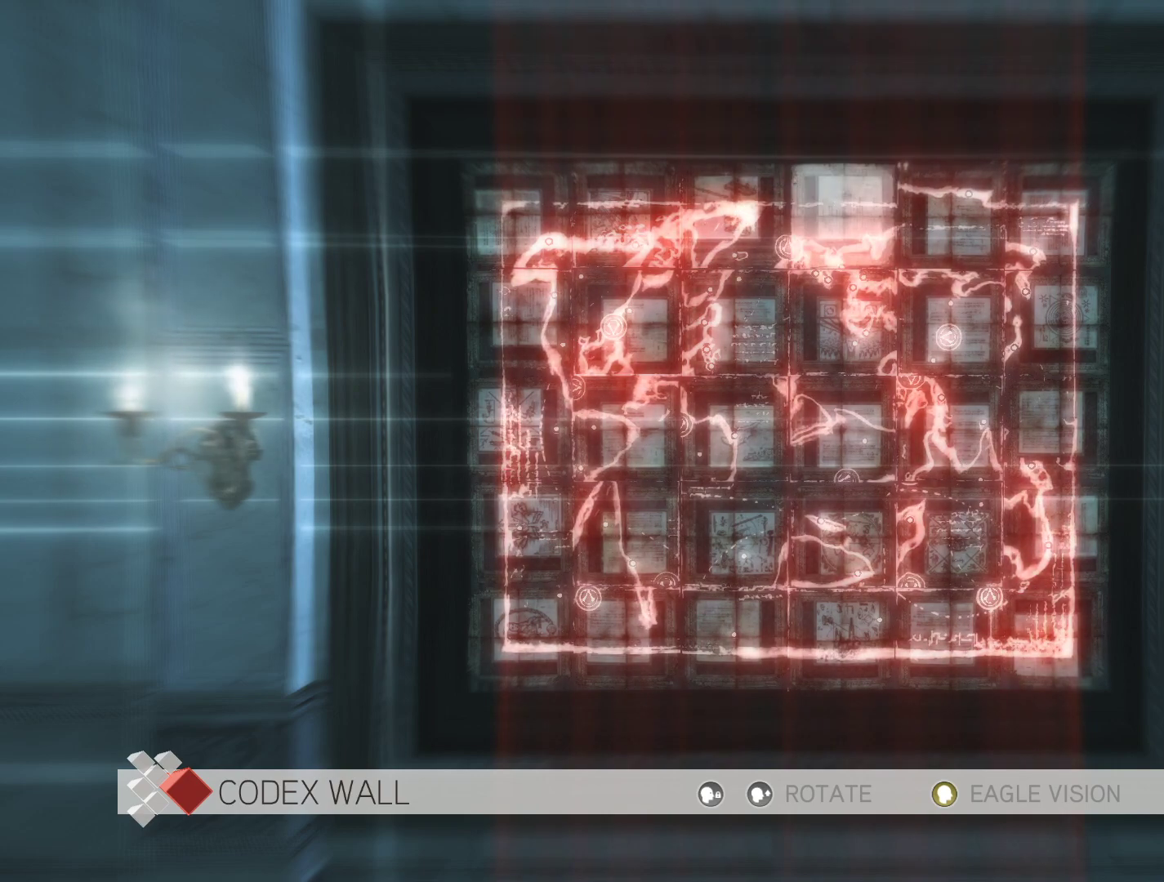
{"keys": [], "mouse": [], "mouse_move": "still", "events": [[16, "mouse_right", "up"]]}
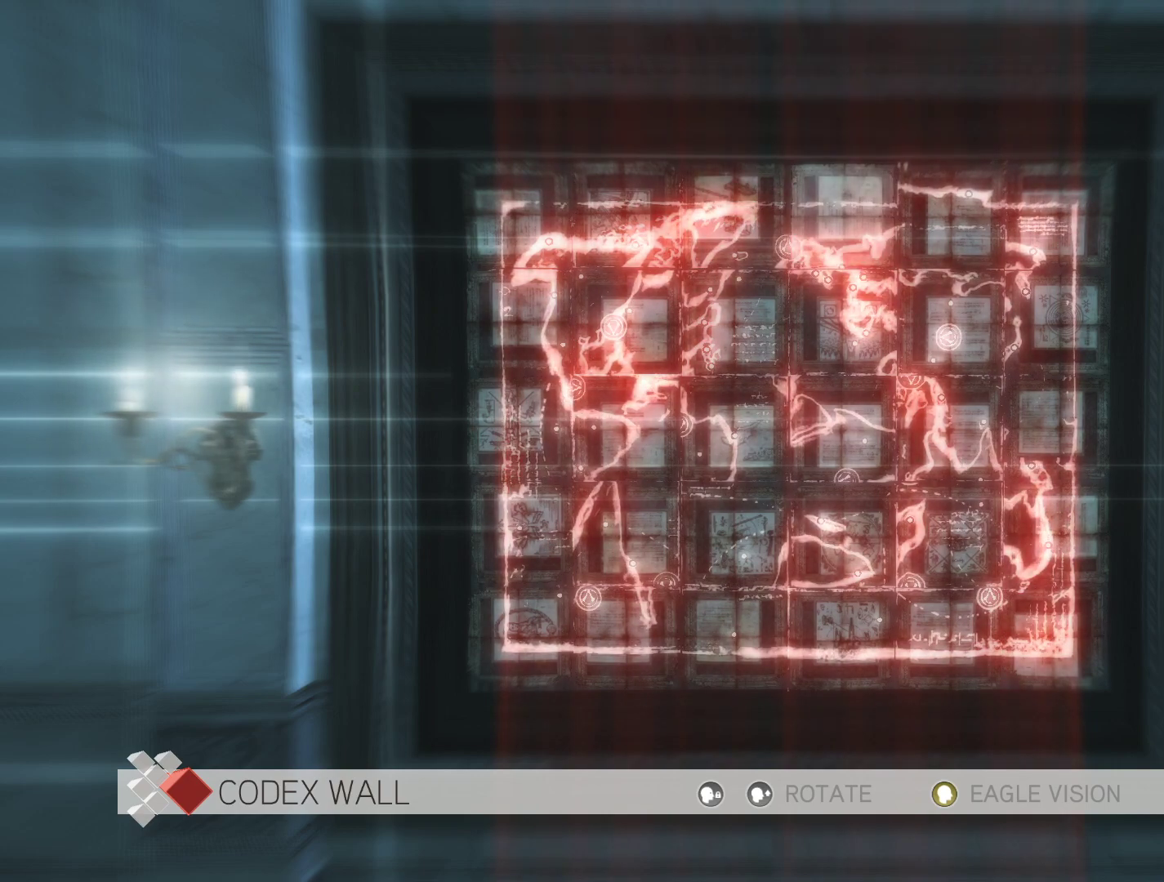
{"keys": [], "mouse": [], "mouse_move": "still", "events": [[350, "mouse_right", "down"], [500, "mouse_right", "up"]]}
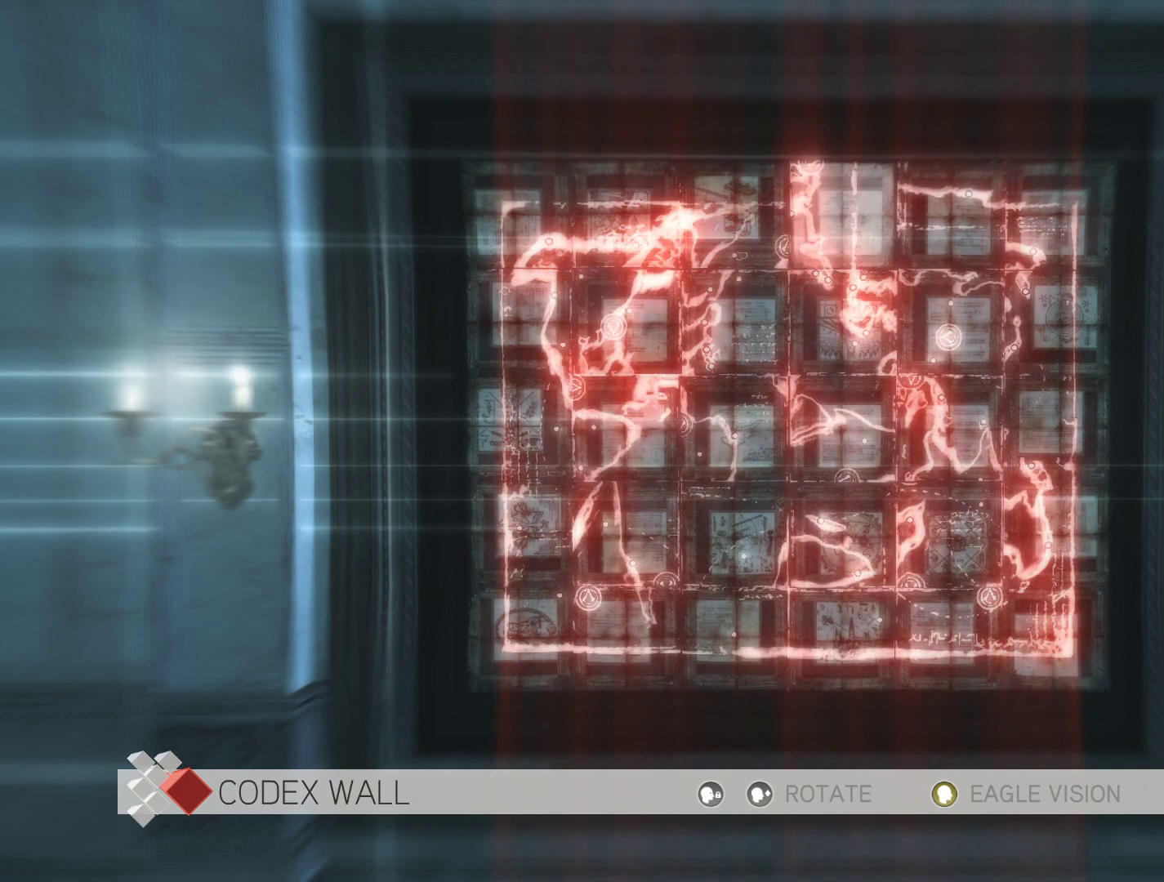
{"keys": [], "mouse": [], "mouse_move": "still", "events": [[316, "mouse_right", "down"], [466, "mouse_right", "up"]]}
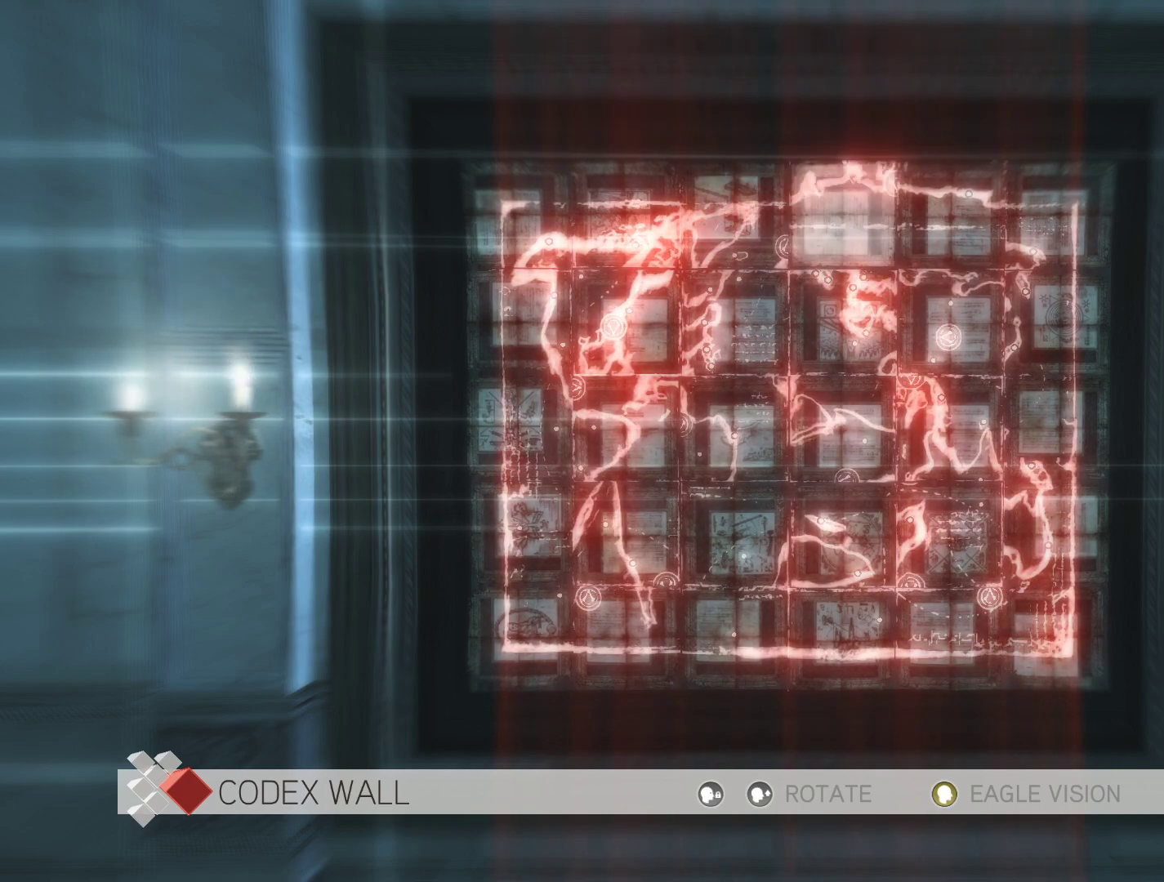
{"keys": [], "mouse": [], "mouse_move": "still", "events": []}
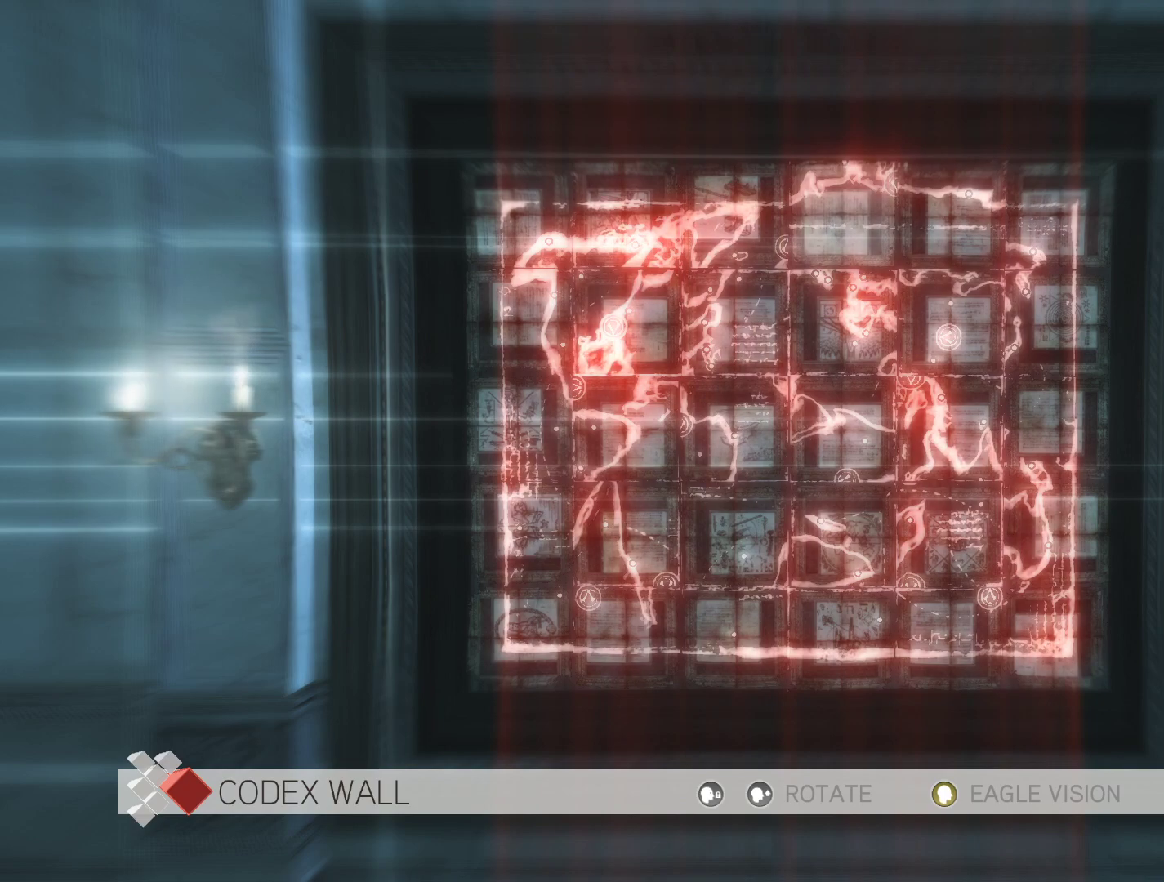
{"keys": [], "mouse": [], "mouse_move": "still", "events": [[33, "s", "down"], [166, "s", "up"]]}
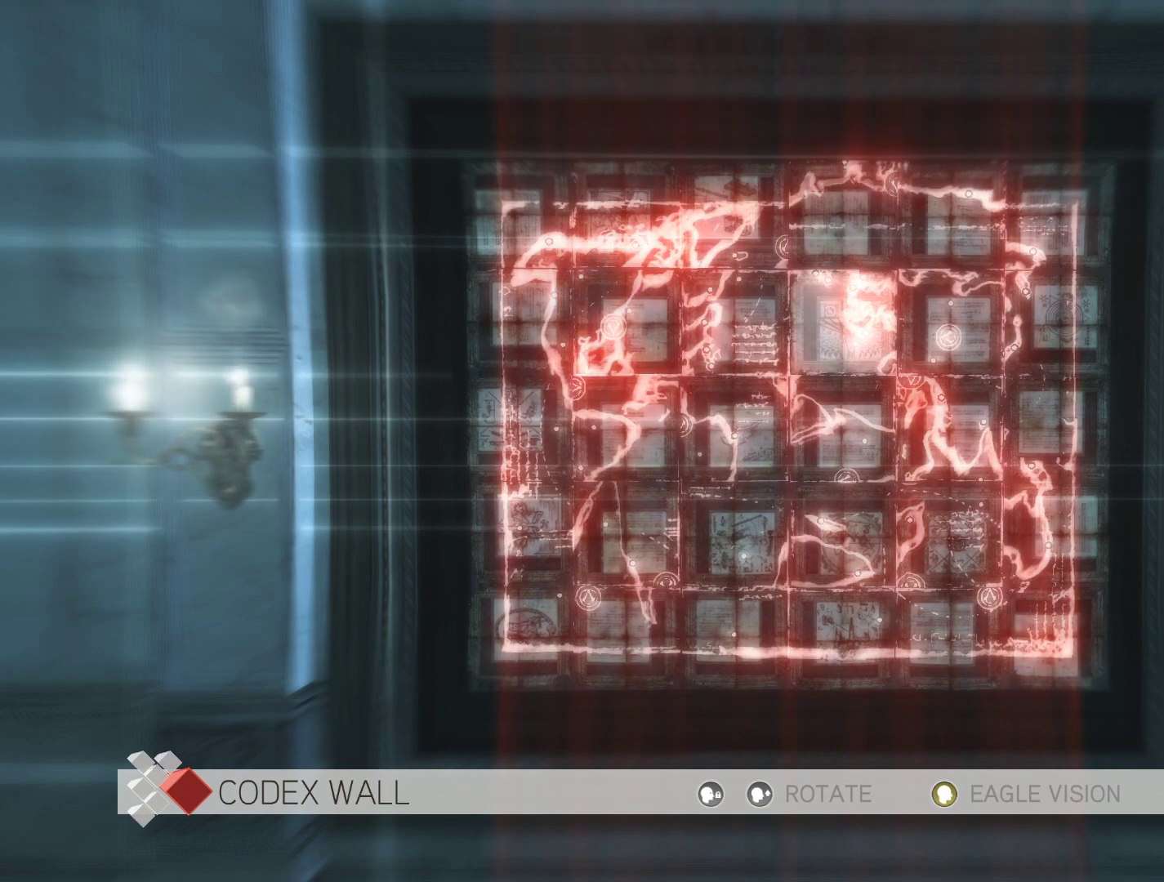
{"keys": [], "mouse": [], "mouse_move": "still", "events": [[83, "mouse_right", "down"], [233, "mouse_right", "up"]]}
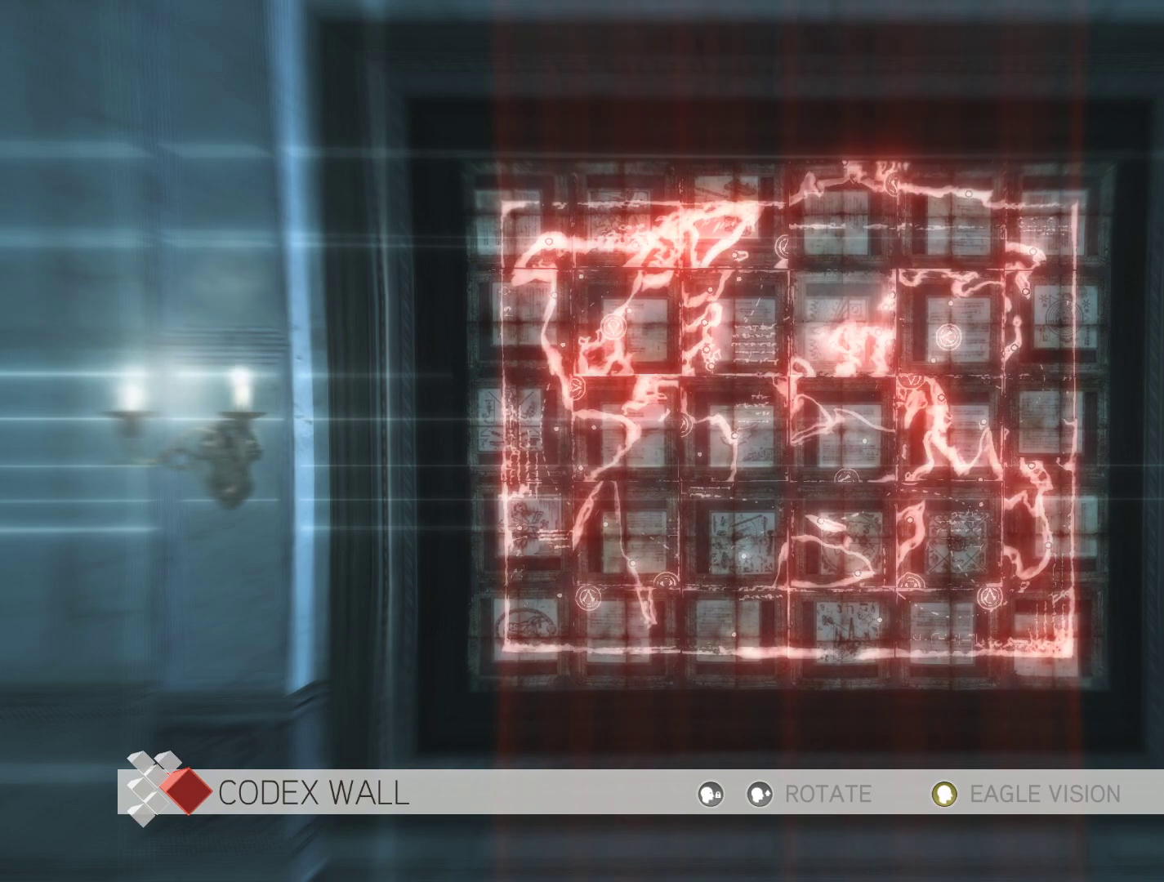
{"keys": [], "mouse": ["right"], "mouse_move": "still", "events": [[483, "mouse_right", "down"]]}
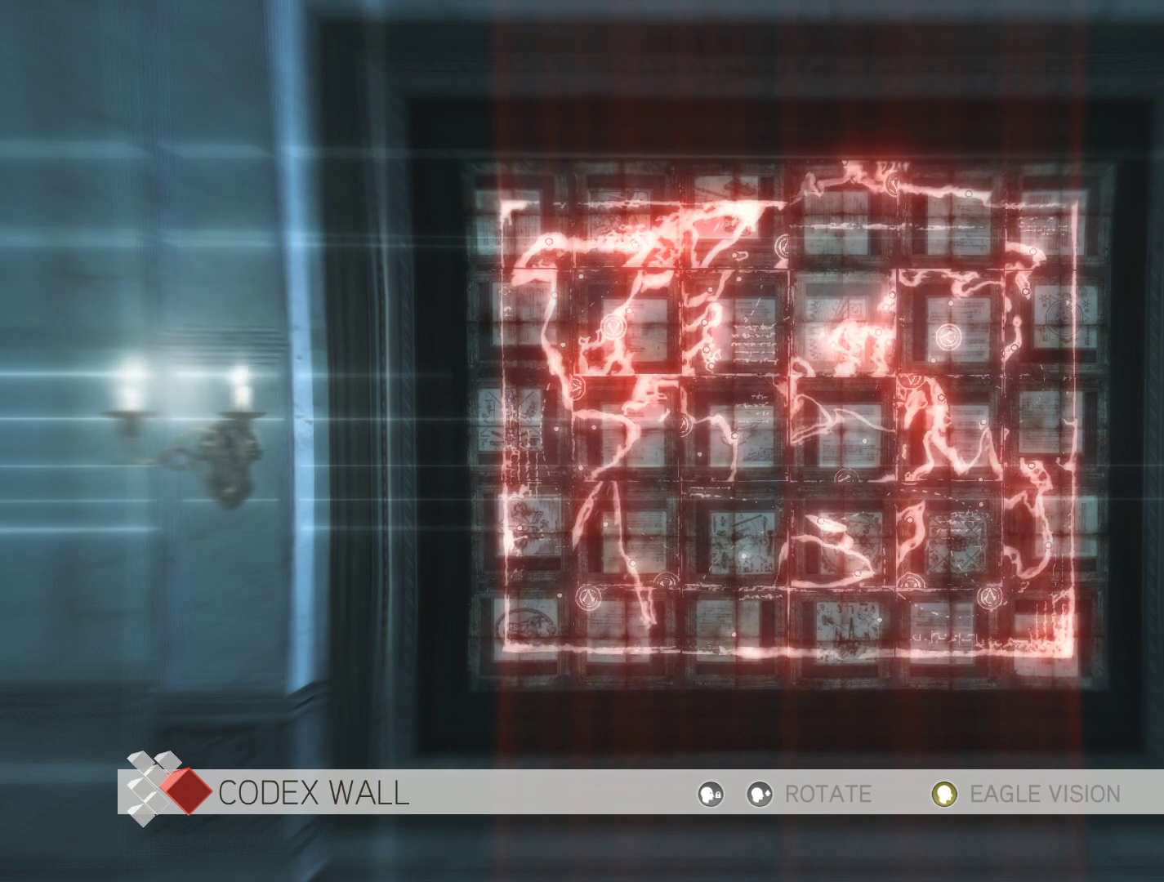
{"keys": [], "mouse": ["right"], "mouse_move": "still", "events": [[116, "mouse_right", "up"], [400, "mouse_right", "down"]]}
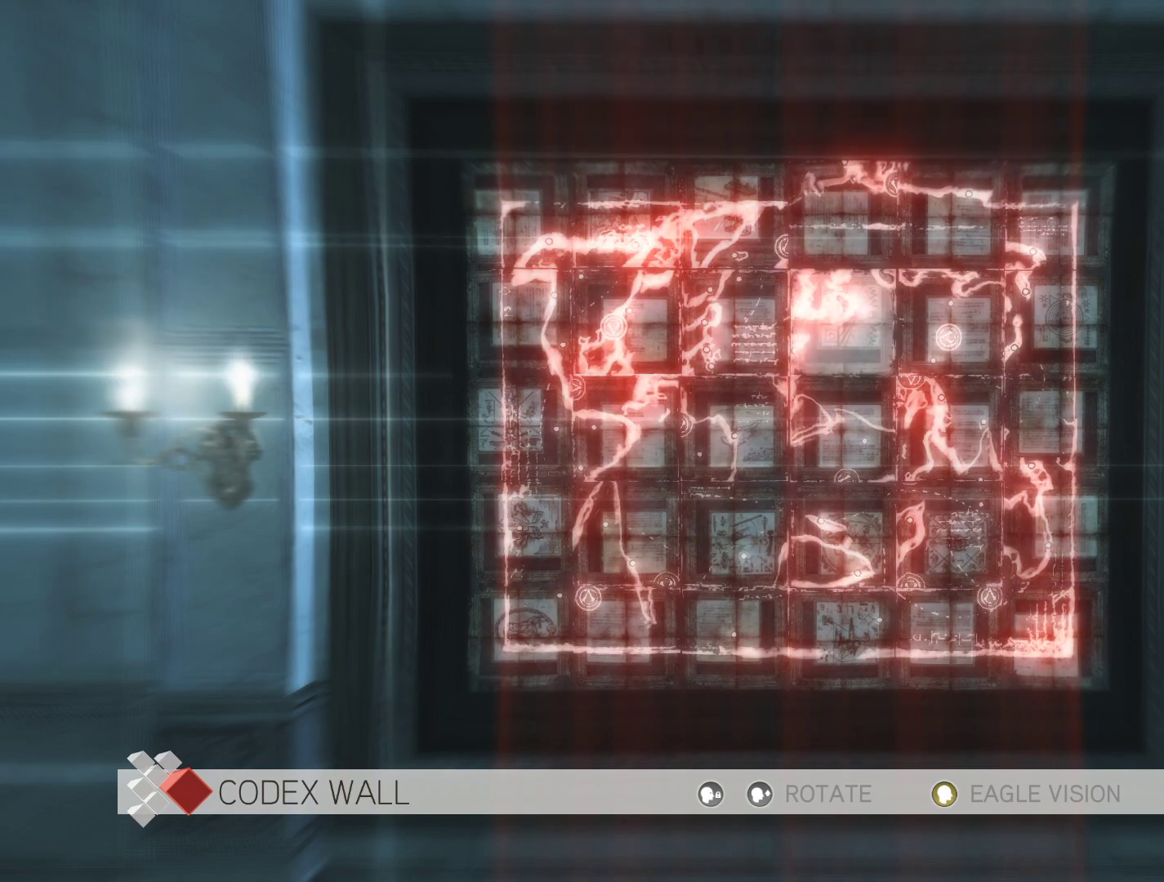
{"keys": [], "mouse": [], "mouse_move": "still", "events": [[50, "mouse_right", "up"]]}
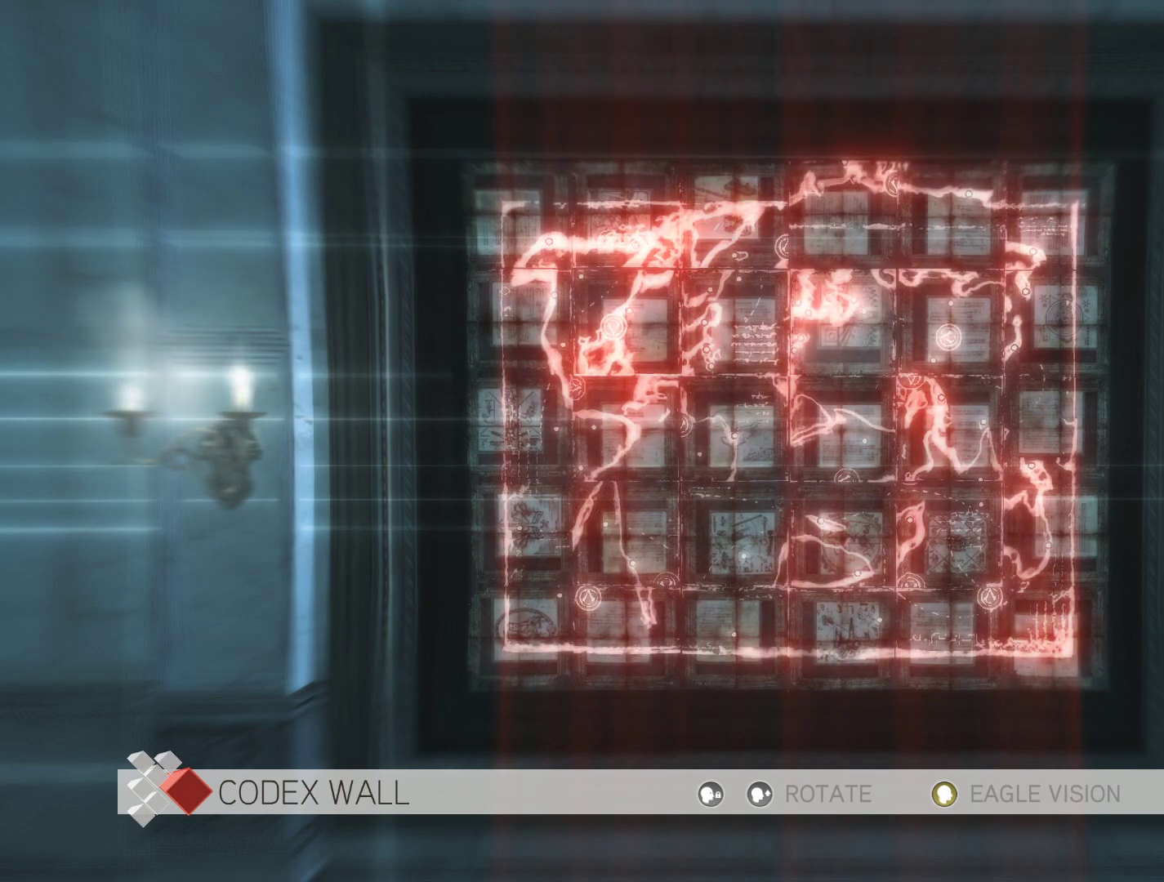
{"keys": [], "mouse": [], "mouse_move": "still", "events": [[200, "mouse_right", "down"], [350, "mouse_right", "up"]]}